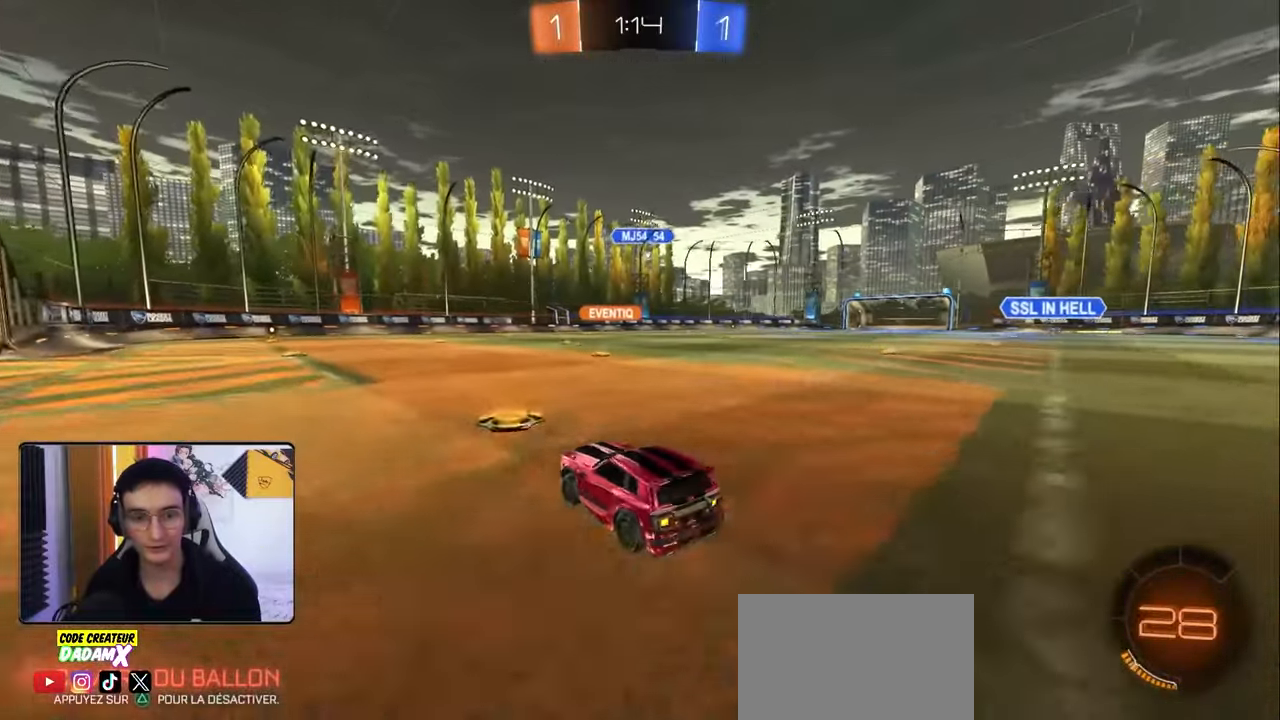
Gameplay with a controller (PlayStation layout); each line is a JSON object with the inputs held at the frame after it. "events" lists button and stick changes between this image and that frame as [ms after this image, input, new state], when the widget could be followed in between.
{"buttons": ["R2"], "left_stick": "center", "right_stick": "center", "events": [[317, "R1", "up"], [383, "left_stick", "center"]]}
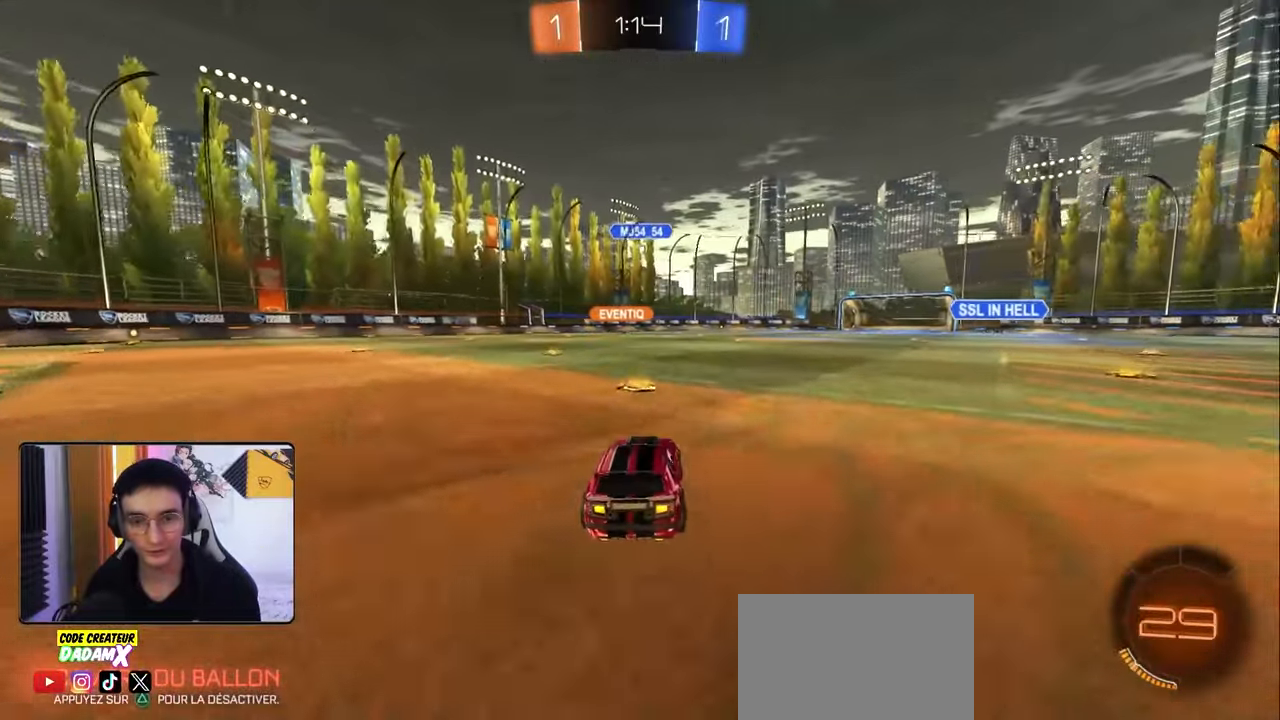
{"buttons": ["R2"], "left_stick": "left", "right_stick": "center", "events": [[67, "left_stick", "left"], [317, "left_stick", "center"], [450, "left_stick", "left"]]}
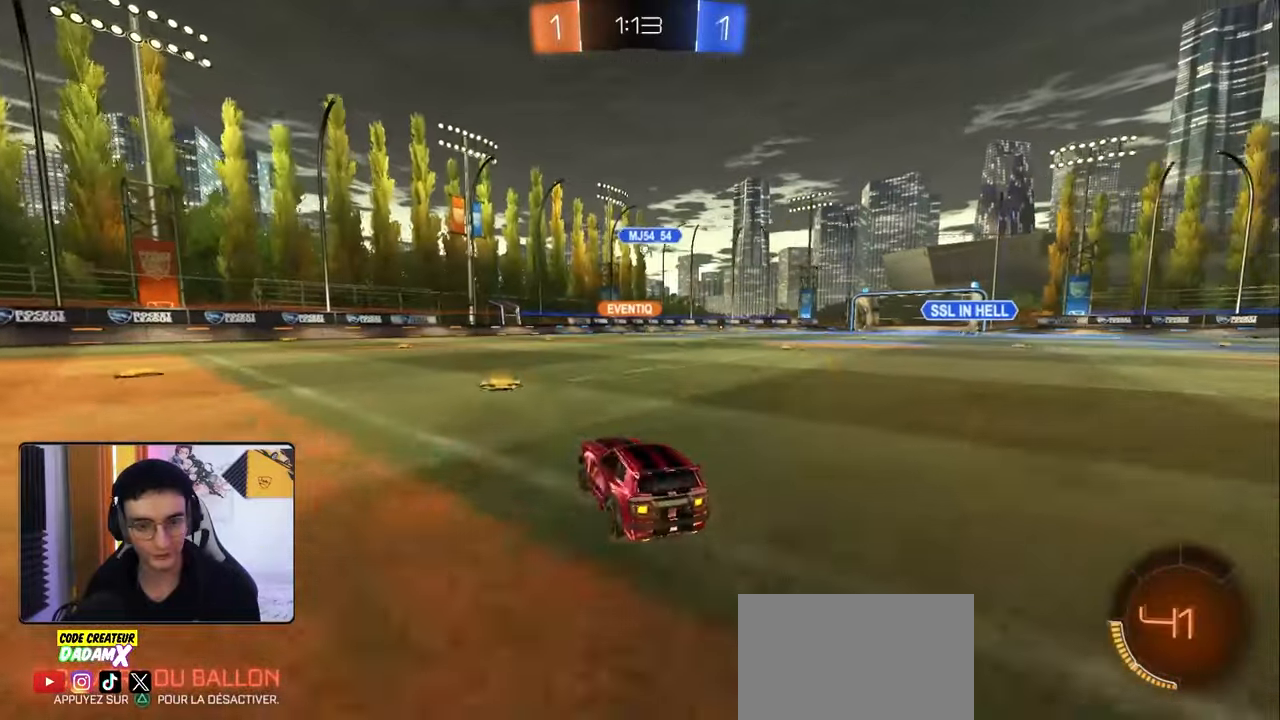
{"buttons": ["R2"], "left_stick": "center", "right_stick": "center", "events": [[67, "left_stick", "center"], [383, "left_stick", "right"], [483, "left_stick", "center"]]}
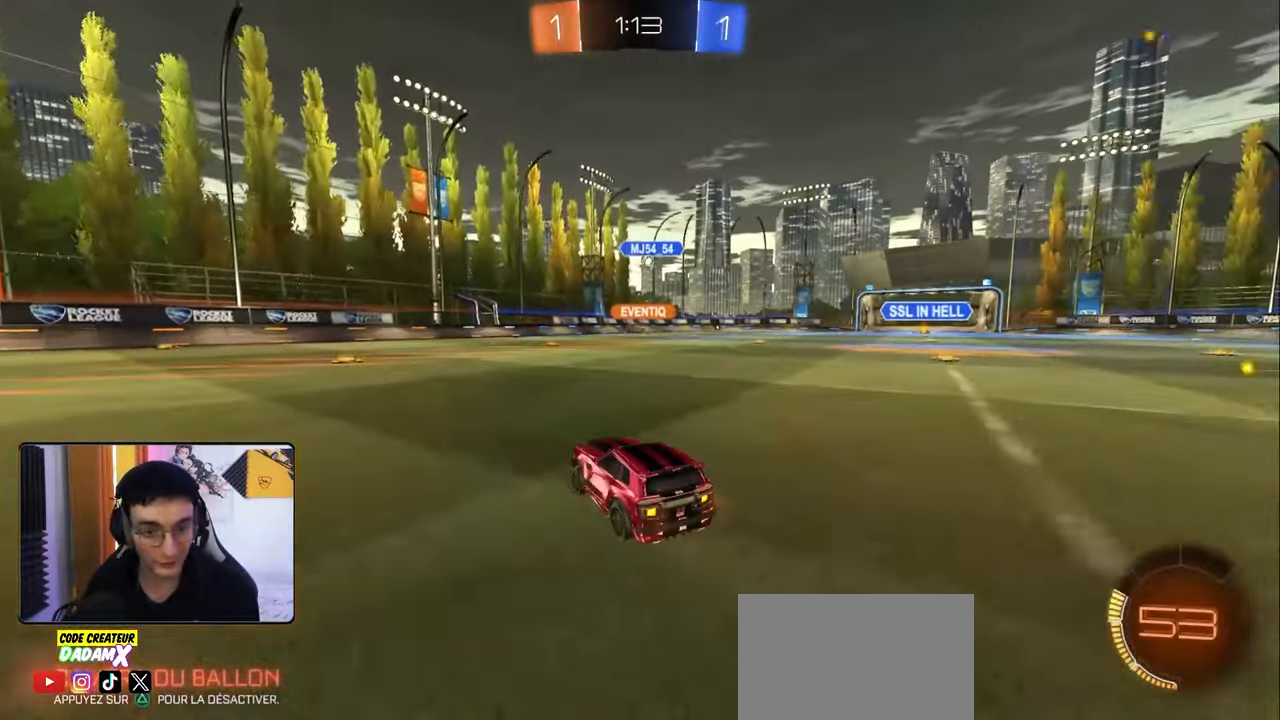
{"buttons": ["R2"], "left_stick": "center", "right_stick": "center", "events": []}
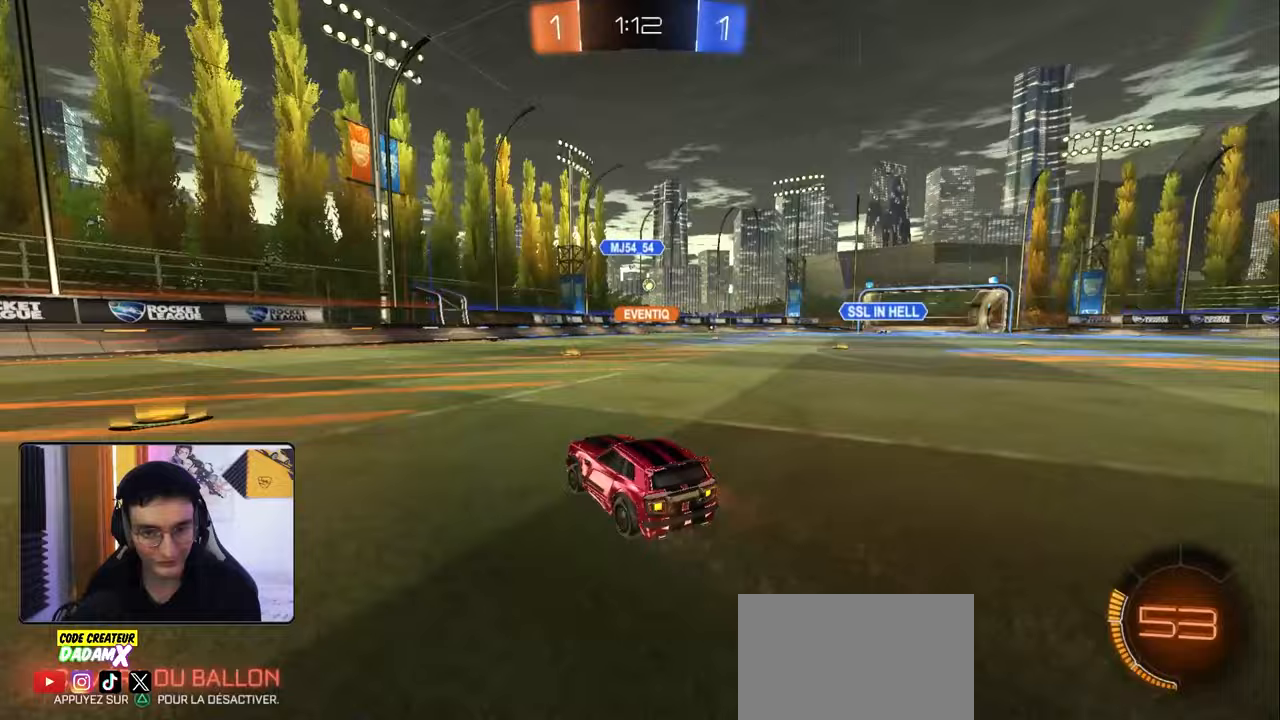
{"buttons": ["R2"], "left_stick": "right", "right_stick": "center", "events": [[83, "left_stick", "right"], [317, "left_stick", "center"], [483, "left_stick", "right"]]}
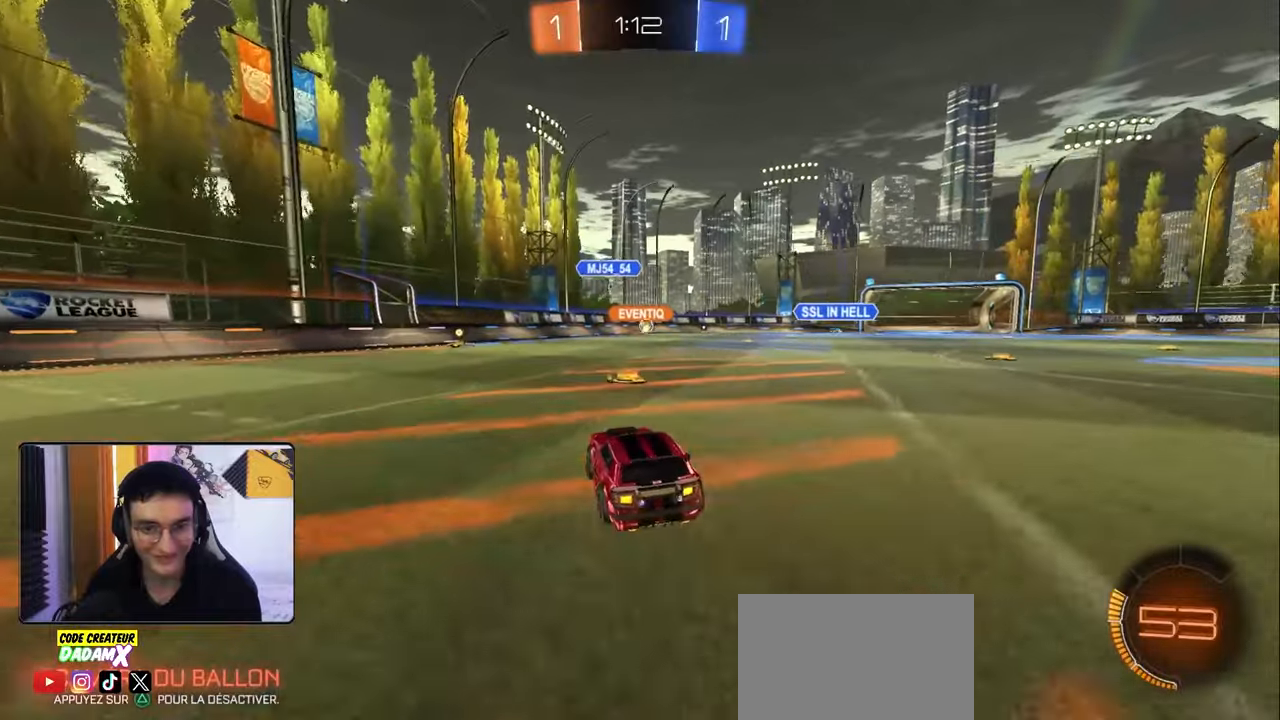
{"buttons": ["R2"], "left_stick": "down-left", "right_stick": "center", "events": [[150, "left_stick", "left"], [200, "R1", "down"], [417, "R1", "up"], [417, "left_stick", "down-left"]]}
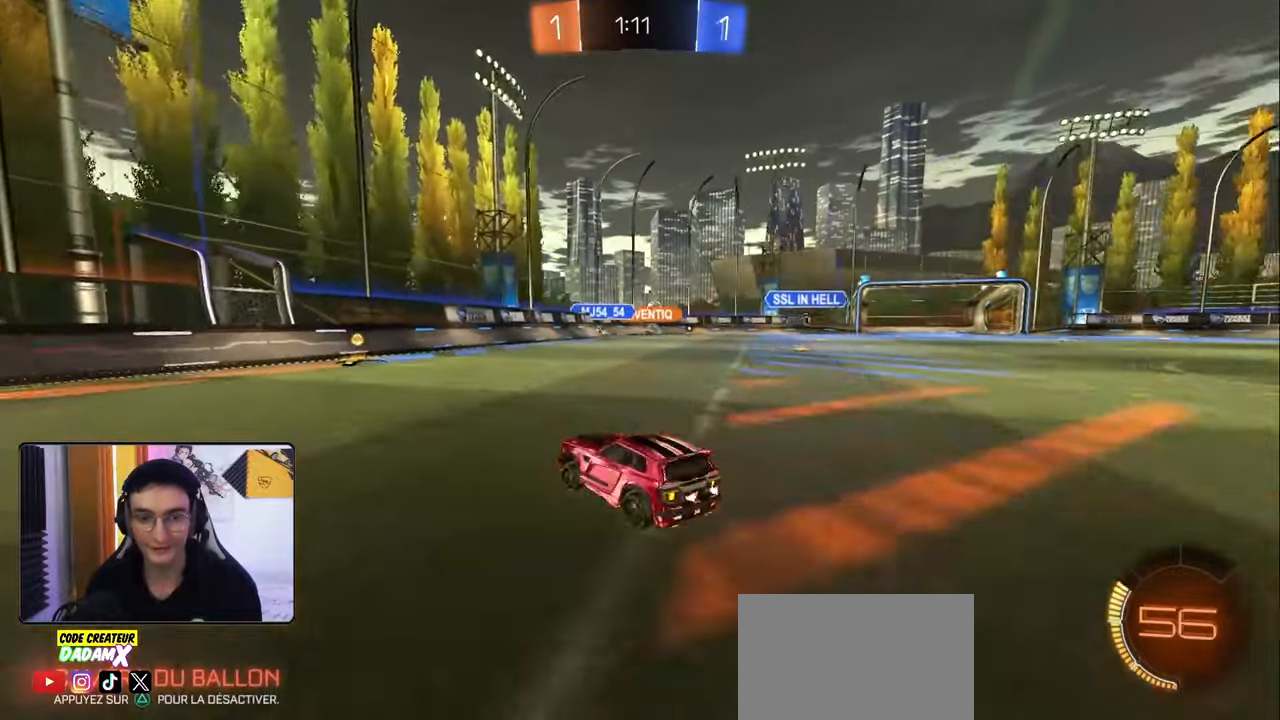
{"buttons": ["L1", "R2"], "left_stick": "down-right", "right_stick": "center", "events": [[167, "left_stick", "center"], [383, "left_stick", "down-right"], [400, "L1", "down"]]}
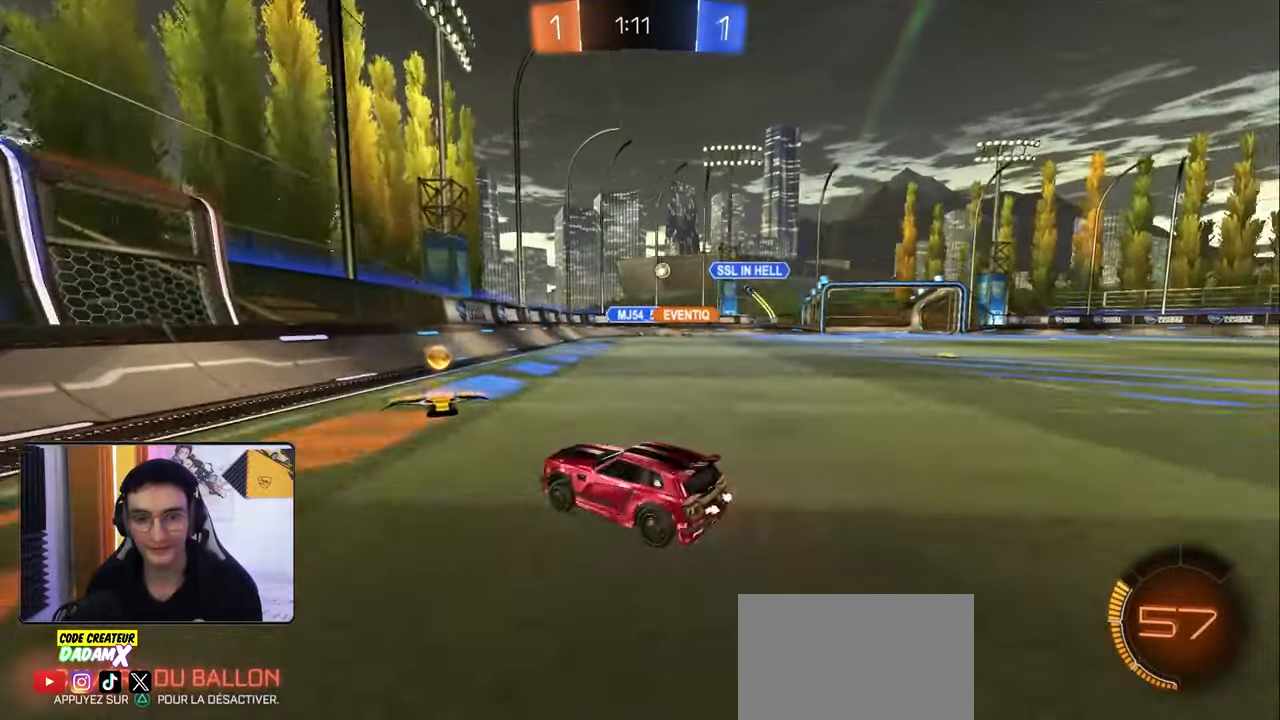
{"buttons": ["R2"], "left_stick": "left", "right_stick": "center", "events": [[17, "L1", "up"], [300, "L2", "down"], [317, "R2", "up"], [367, "left_stick", "center"], [417, "R2", "down"], [433, "left_stick", "left"], [450, "L2", "up"]]}
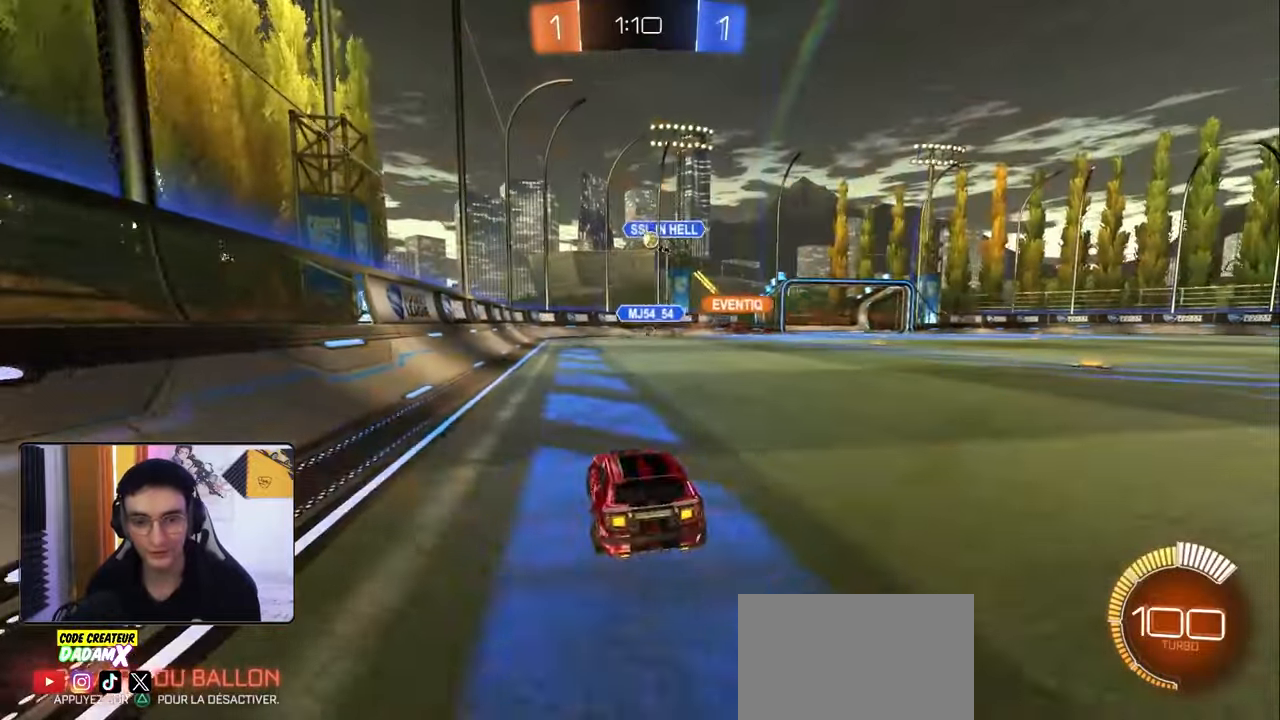
{"buttons": ["R1", "R2"], "left_stick": "down-left", "right_stick": "center", "events": [[333, "left_stick", "down-left"], [483, "R1", "down"]]}
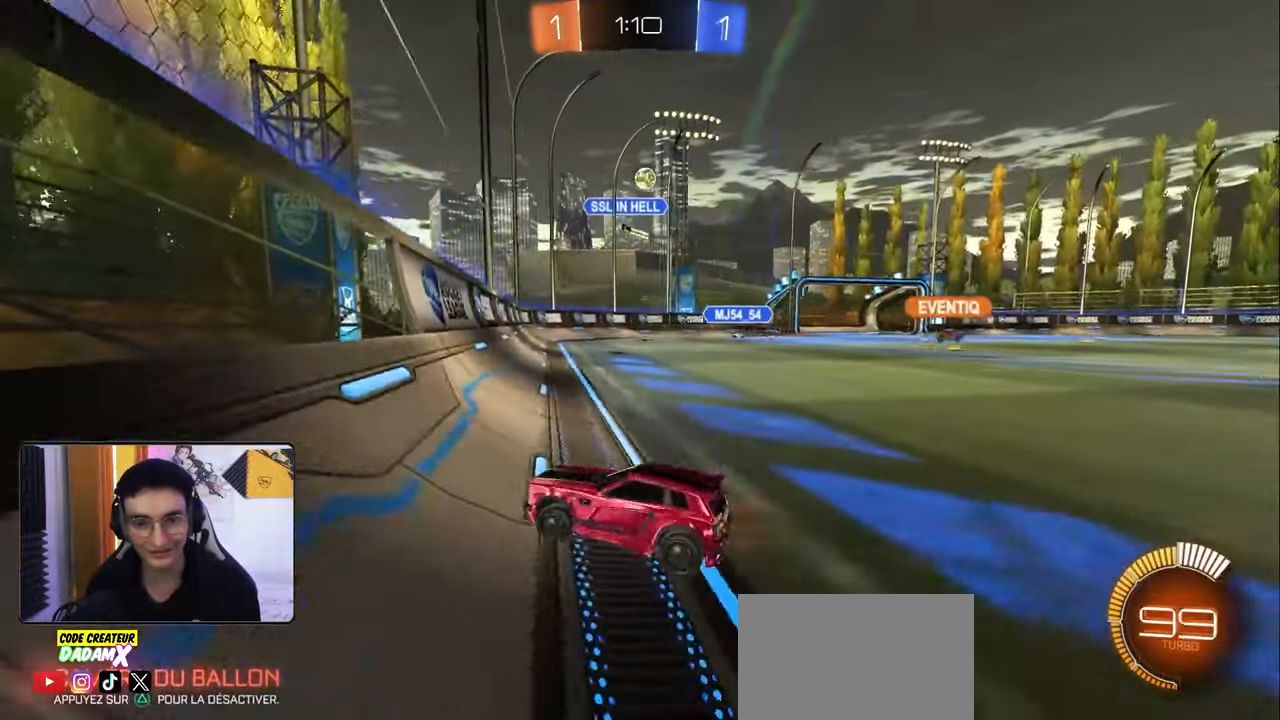
{"buttons": ["R1", "R2"], "left_stick": "center", "right_stick": "center", "events": [[100, "left_stick", "right"], [300, "left_stick", "center"]]}
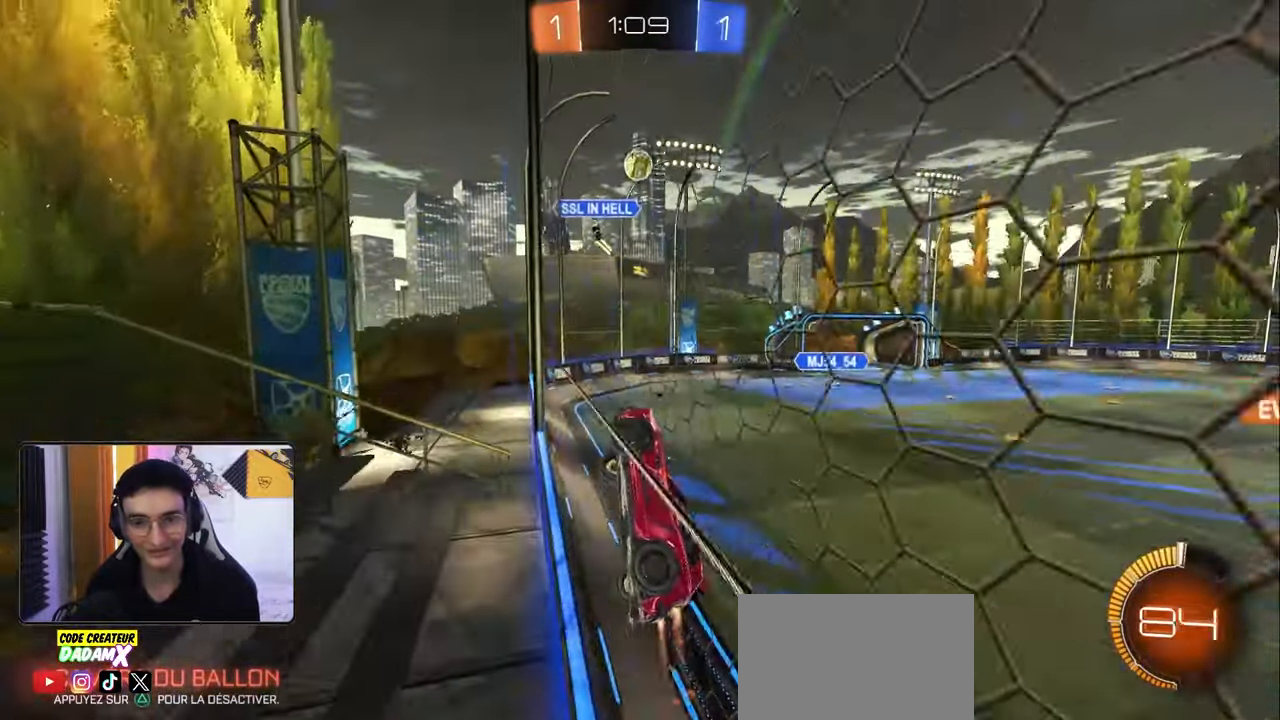
{"buttons": ["CROSS", "R1", "R2"], "left_stick": "down", "right_stick": "center", "events": [[350, "left_stick", "right"], [450, "CROSS", "down"], [467, "left_stick", "down"]]}
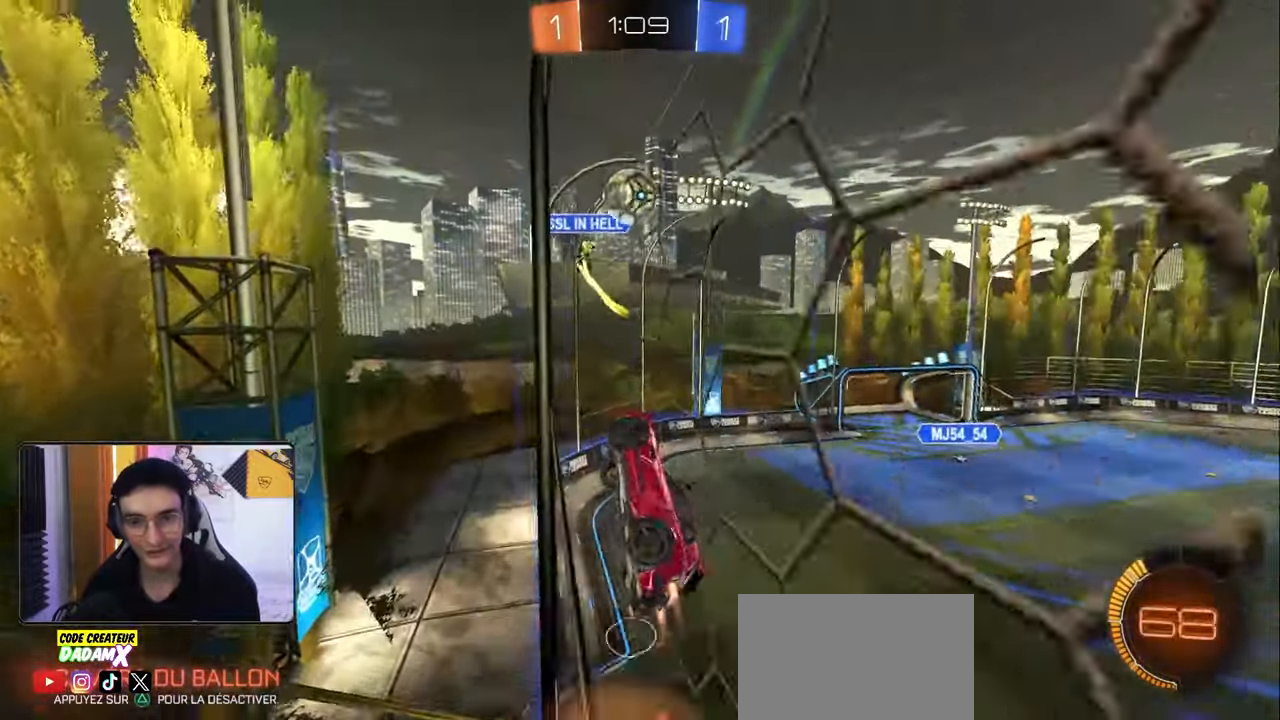
{"buttons": ["L1", "R2"], "left_stick": "up-left", "right_stick": "center", "events": [[117, "CROSS", "up"], [183, "left_stick", "left"], [233, "L1", "down"], [250, "R1", "up"], [250, "left_stick", "up-left"], [317, "CROSS", "down"], [450, "CROSS", "up"]]}
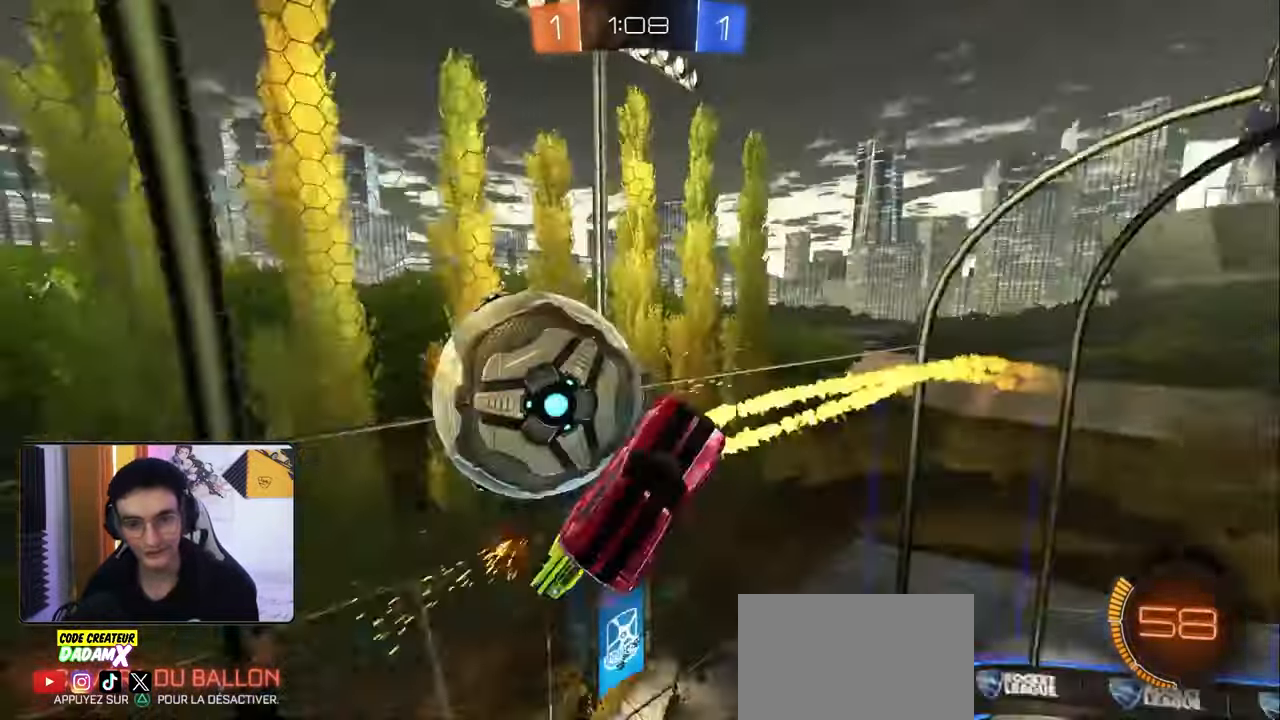
{"buttons": ["L1"], "left_stick": "down-left", "right_stick": "center"}
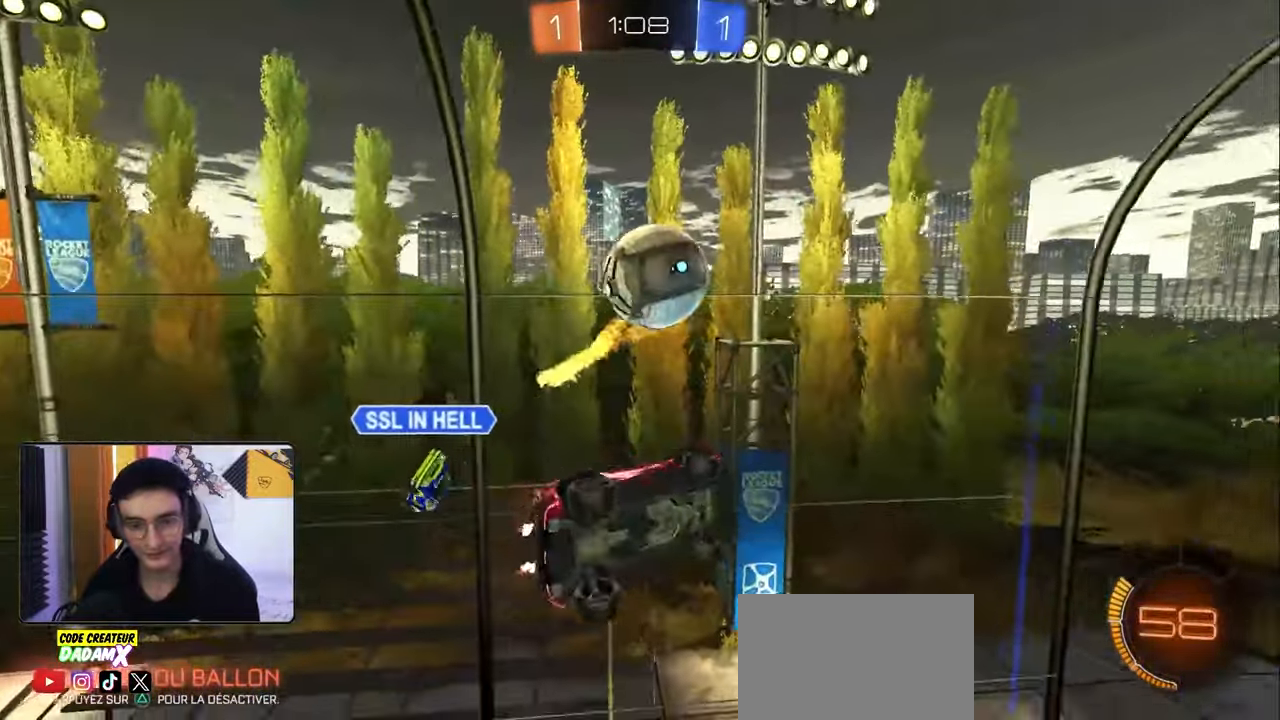
{"buttons": [], "left_stick": "center", "right_stick": "center", "events": [[267, "TRIANGLE", "down"], [300, "L1", "up"], [333, "TRIANGLE", "up"], [333, "left_stick", "center"]]}
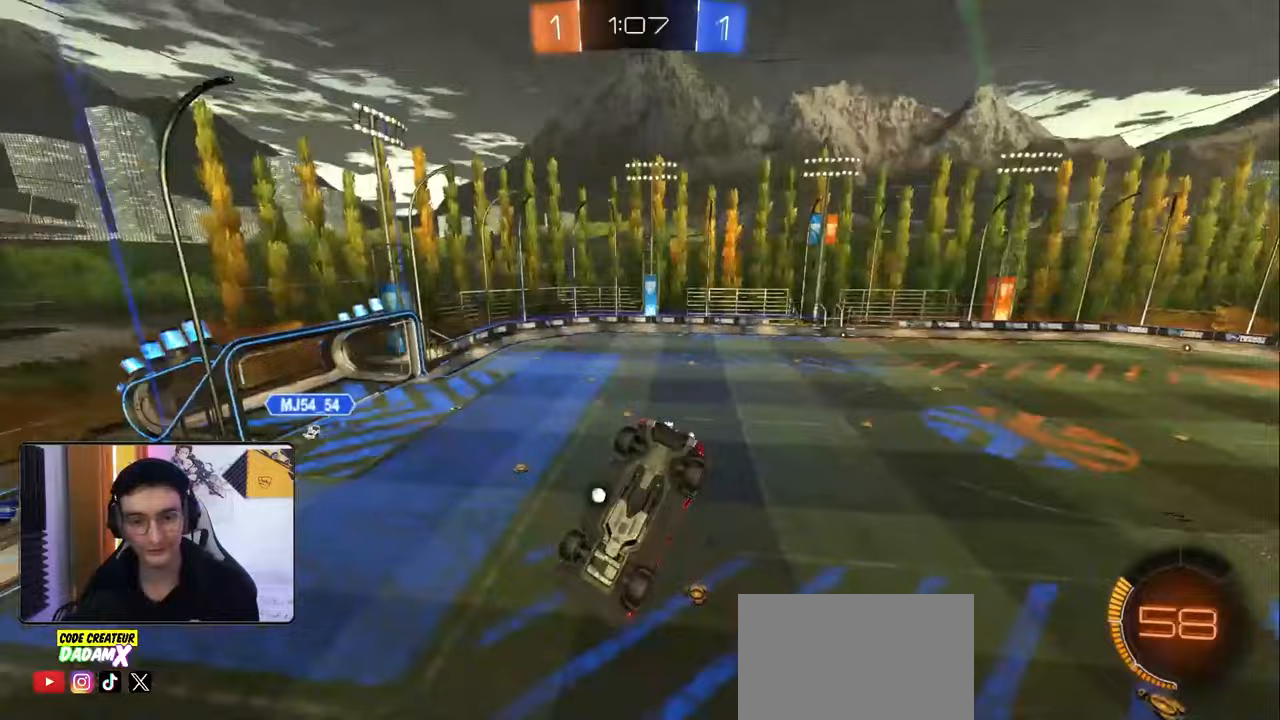
{"buttons": ["TRIANGLE", "R2"], "left_stick": "down", "right_stick": "center", "events": [[167, "left_stick", "down"], [400, "R2", "down"], [433, "TRIANGLE", "down"]]}
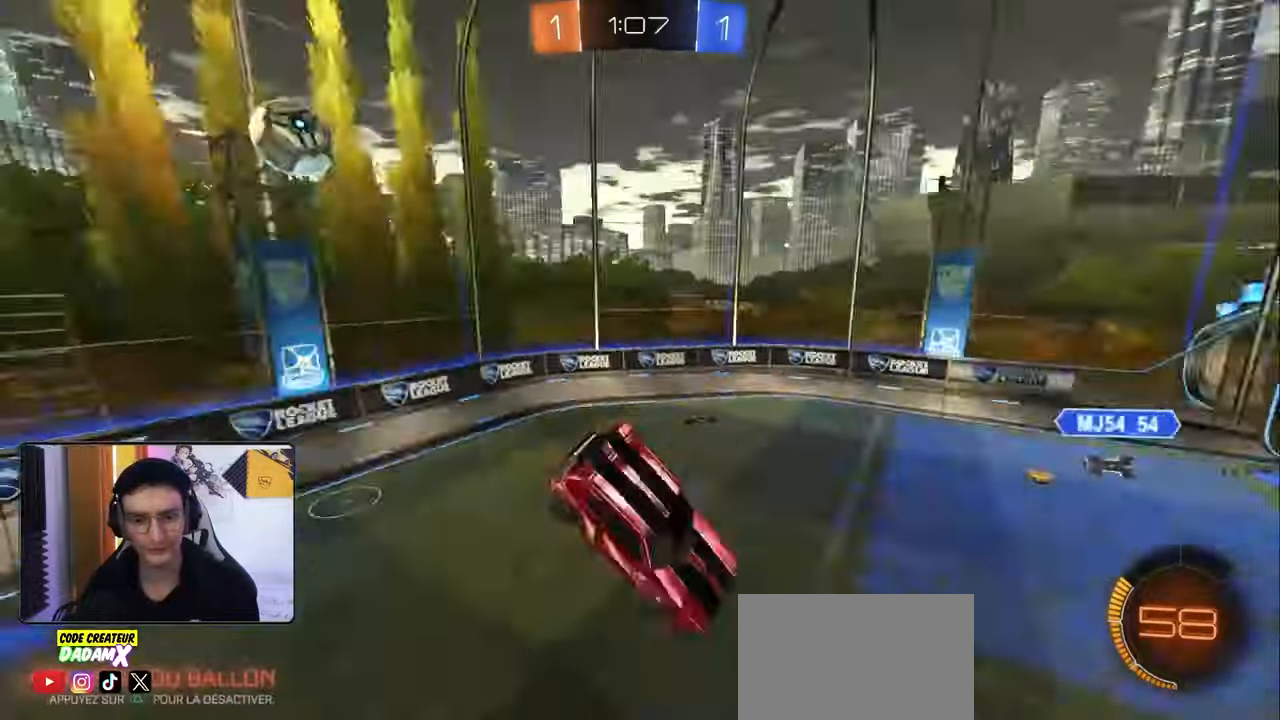
{"buttons": ["R1", "R2"], "left_stick": "right", "right_stick": "center", "events": [[17, "TRIANGLE", "up"], [50, "left_stick", "up-right"], [200, "left_stick", "center"], [333, "left_stick", "right"], [400, "R1", "down"]]}
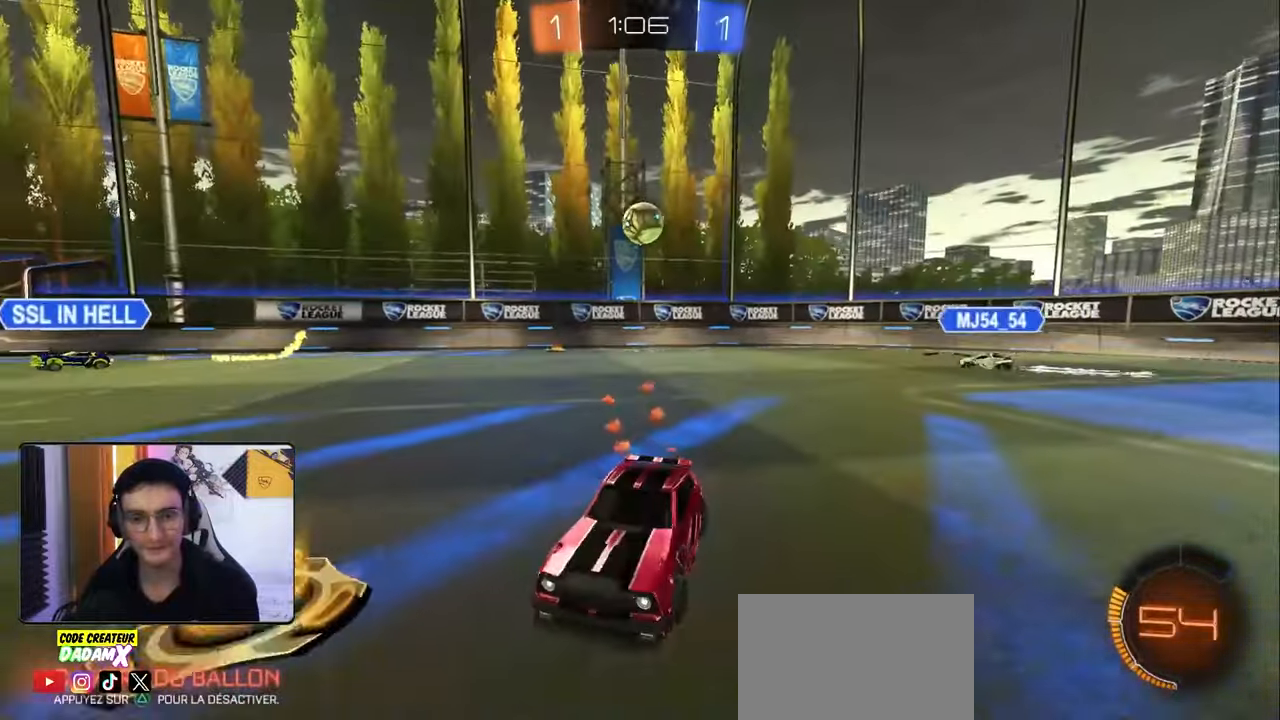
{"buttons": ["L1", "R1", "R2"], "left_stick": "up-left", "right_stick": "center", "events": [[450, "CROSS", "down"], [483, "CROSS", "up"], [483, "L1", "down"], [483, "left_stick", "up-left"]]}
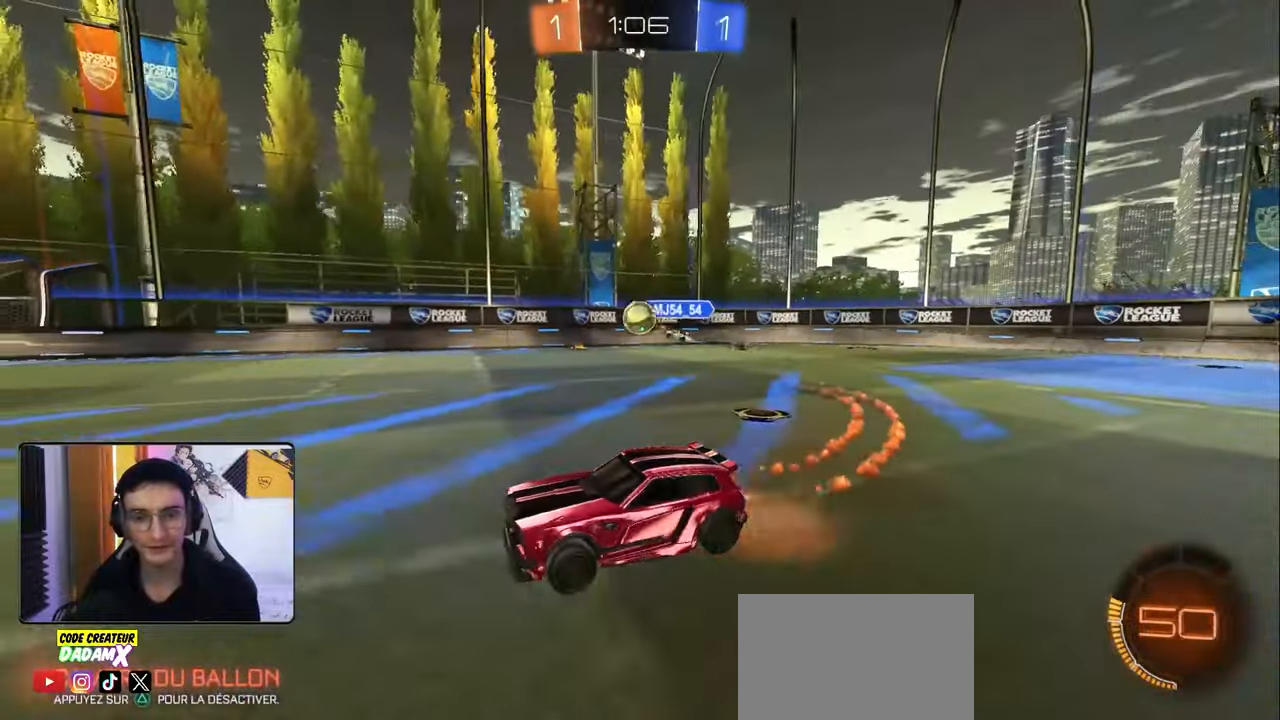
{"buttons": ["TRIANGLE", "L1", "R2"], "left_stick": "up-left", "right_stick": "center", "events": [[50, "CROSS", "down"], [117, "TRIANGLE", "down"], [133, "left_stick", "down-left"], [167, "CROSS", "up"], [200, "R1", "up"], [267, "TRIANGLE", "up"], [367, "left_stick", "up-left"], [450, "TRIANGLE", "down"]]}
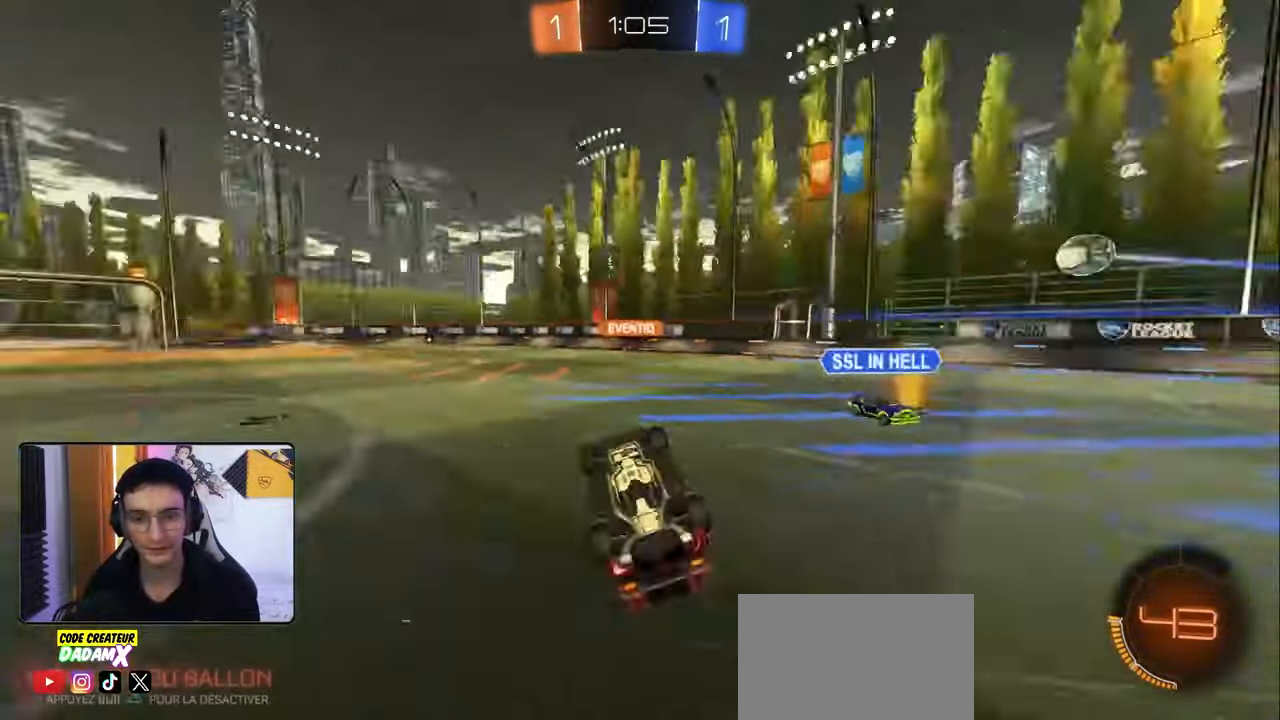
{"buttons": ["R2"], "left_stick": "left", "right_stick": "center", "events": [[50, "TRIANGLE", "up"], [83, "left_stick", "left"], [183, "L1", "up"], [250, "left_stick", "center"], [367, "left_stick", "left"]]}
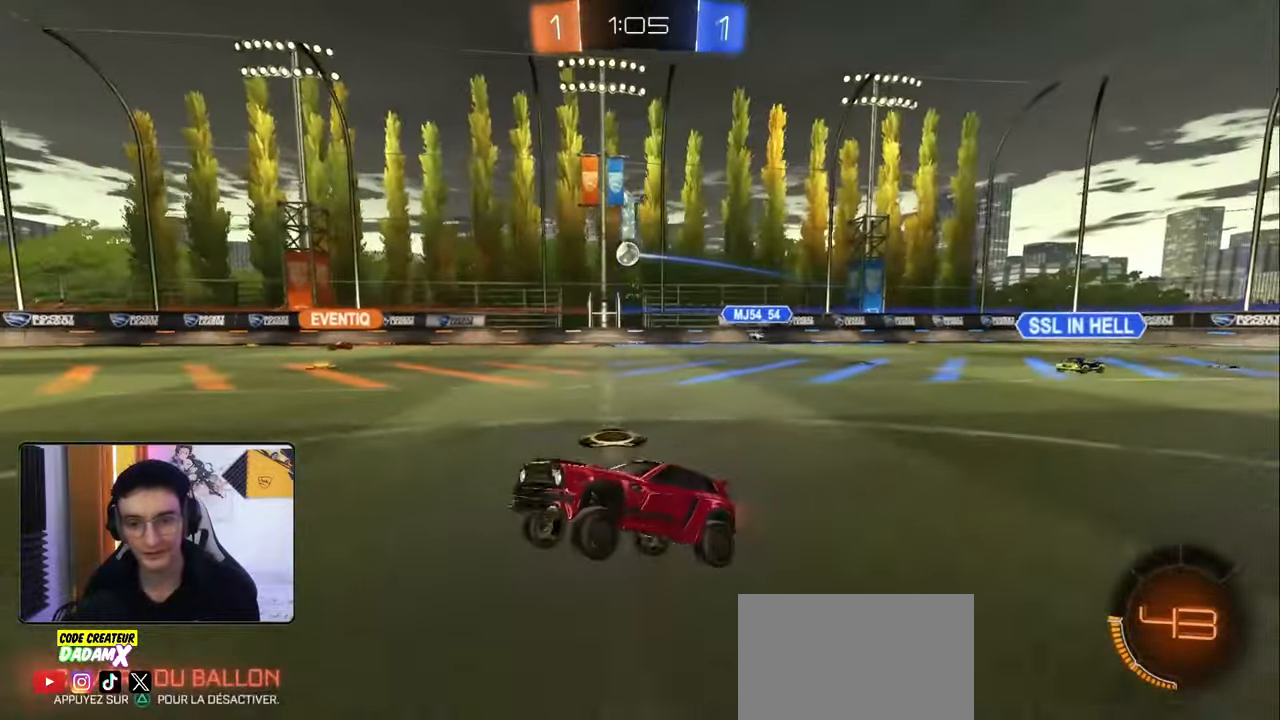
{"buttons": ["R2"], "left_stick": "right", "right_stick": "center", "events": [[167, "left_stick", "down-left"], [383, "left_stick", "center"], [433, "left_stick", "right"]]}
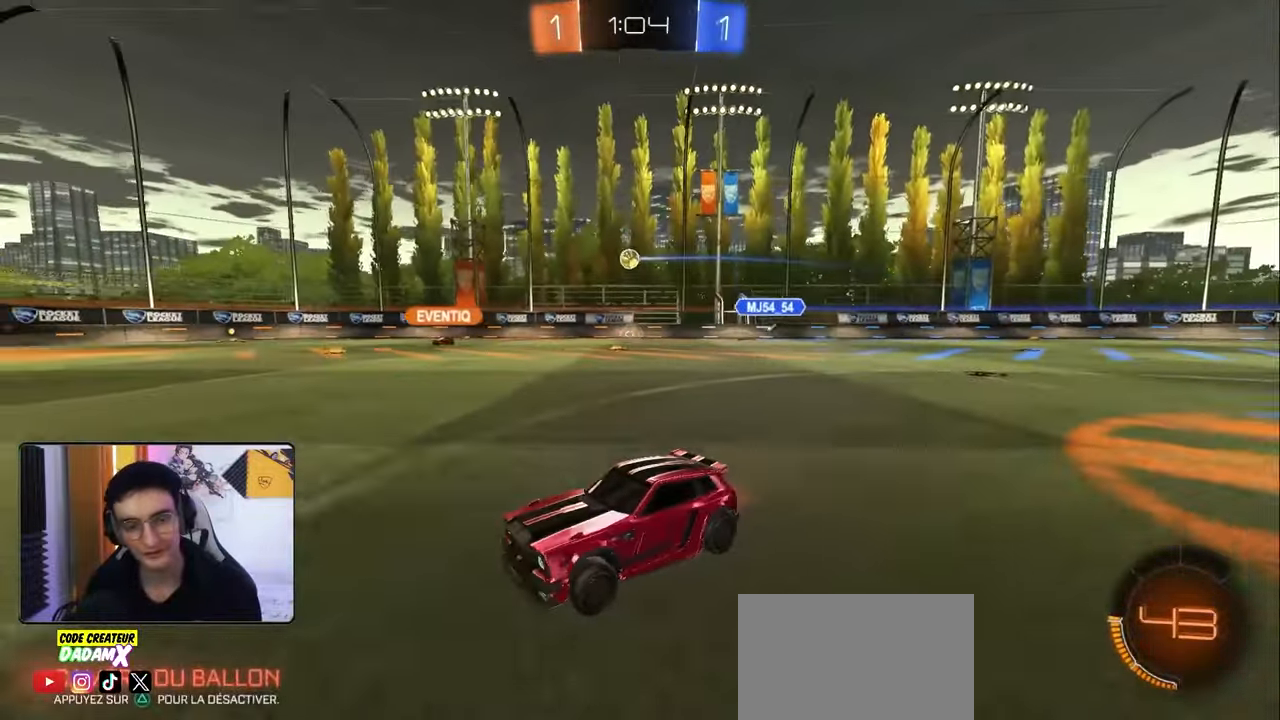
{"buttons": ["R2"], "left_stick": "right", "right_stick": "center", "events": [[350, "left_stick", "left"], [500, "left_stick", "right"]]}
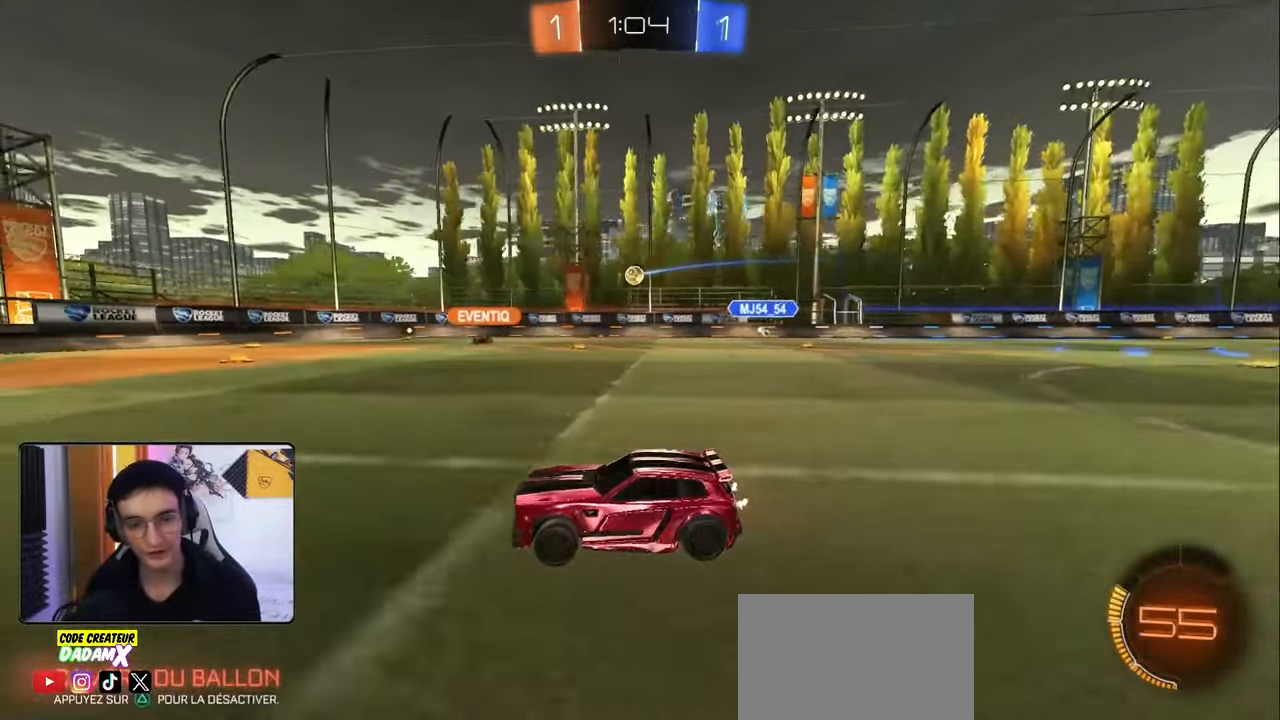
{"buttons": ["R2"], "left_stick": "center", "right_stick": "center", "events": [[333, "left_stick", "left"], [467, "left_stick", "center"]]}
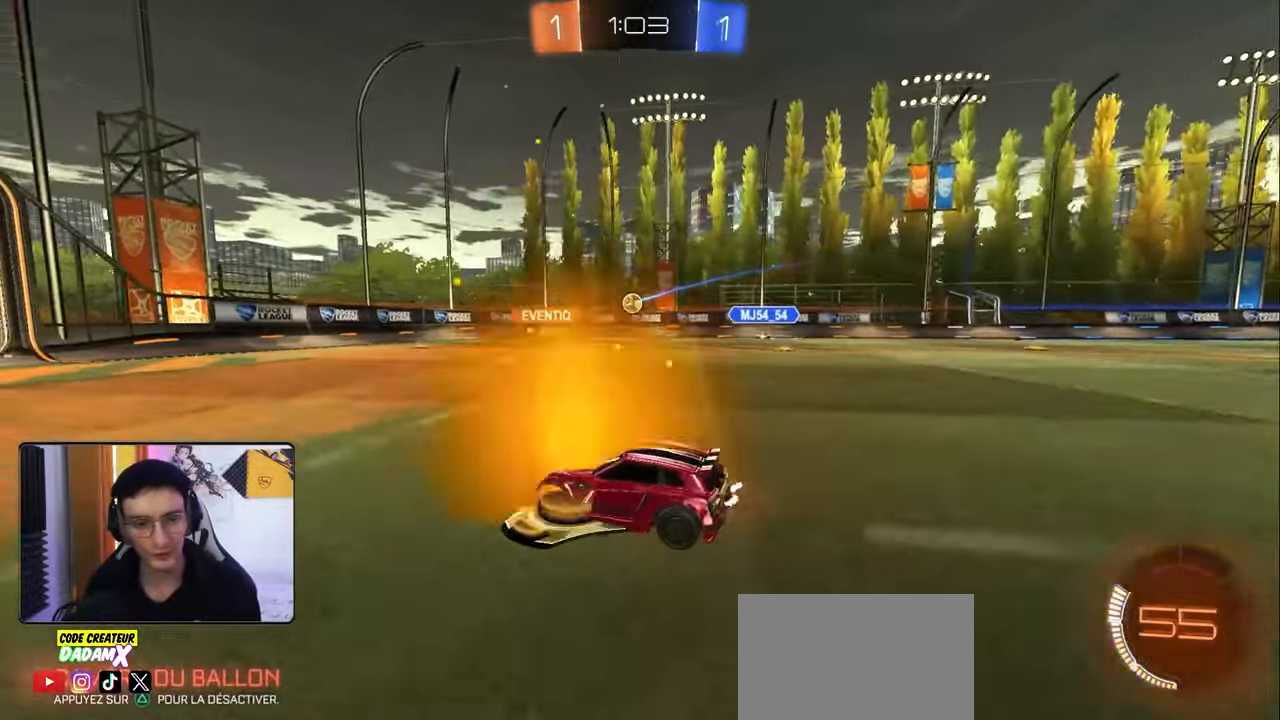
{"buttons": ["R2"], "left_stick": "right", "right_stick": "center", "events": [[67, "left_stick", "left"], [300, "left_stick", "center"], [400, "left_stick", "right"]]}
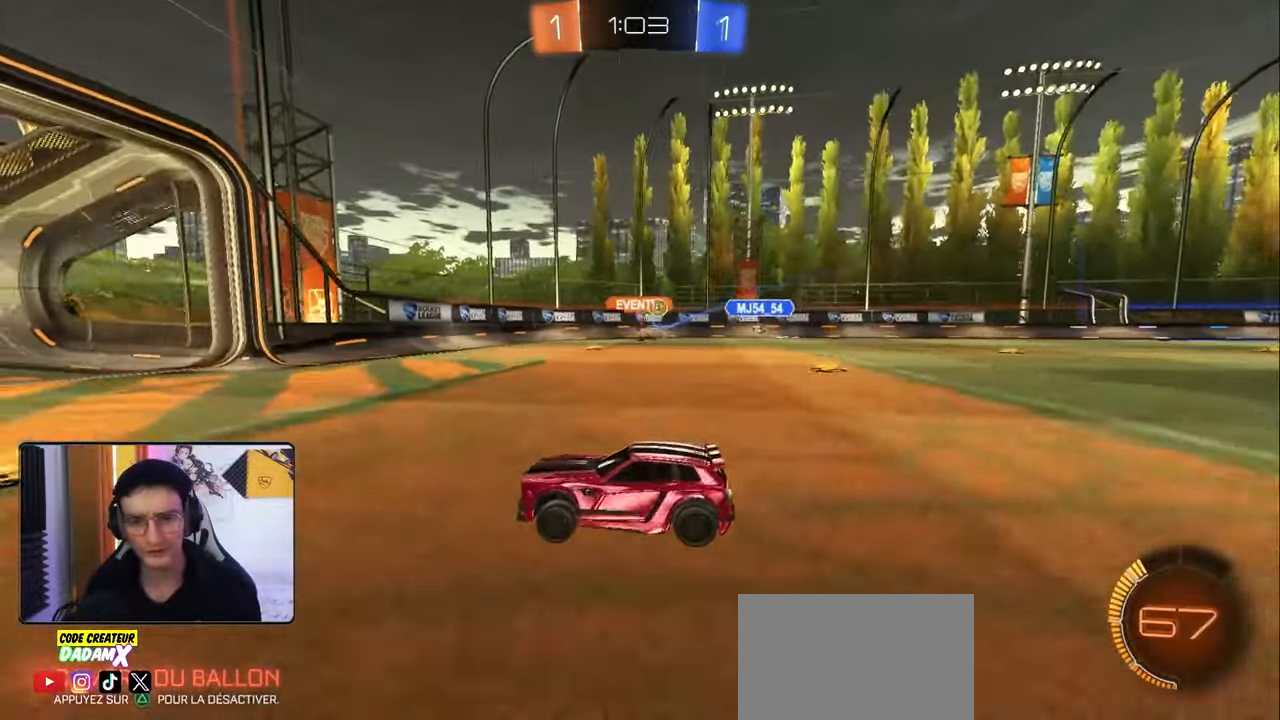
{"buttons": ["L1", "R2"], "left_stick": "right", "right_stick": "center", "events": [[67, "left_stick", "center"], [300, "left_stick", "down-left"], [467, "left_stick", "right"], [500, "L1", "down"]]}
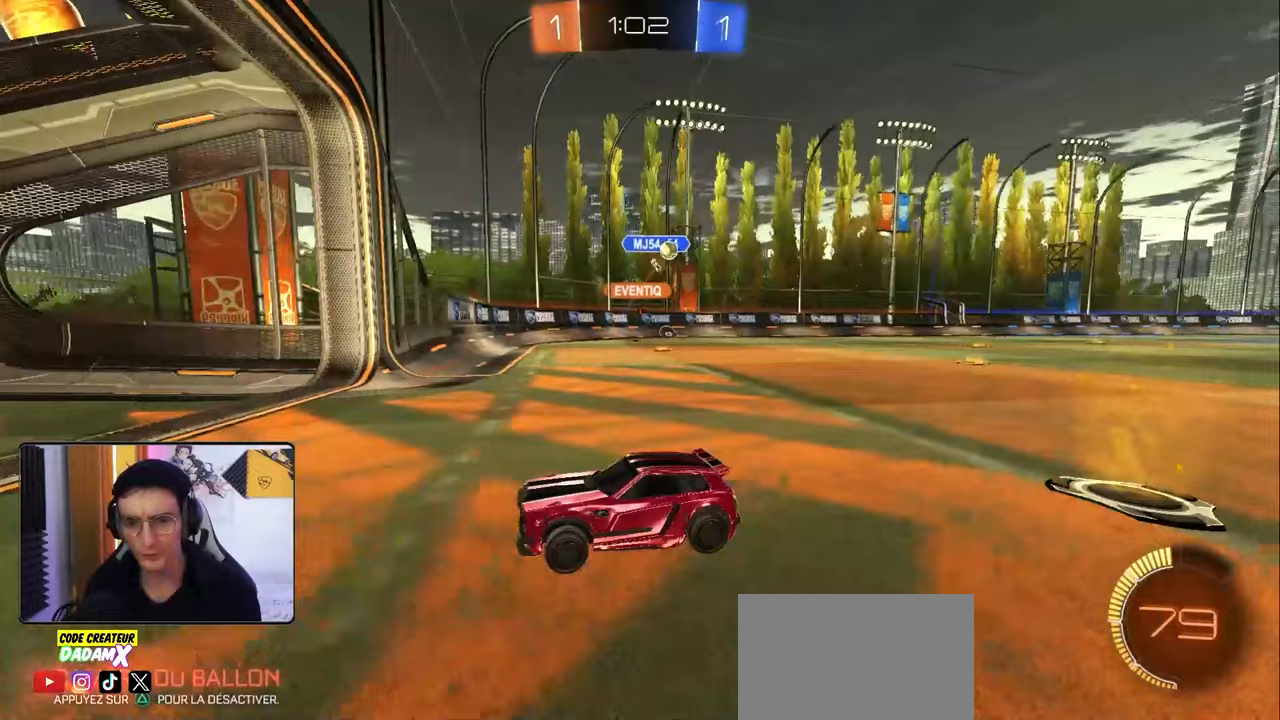
{"buttons": ["R2"], "left_stick": "right", "right_stick": "center", "events": [[83, "R2", "up"], [233, "L1", "up"], [500, "R2", "down"]]}
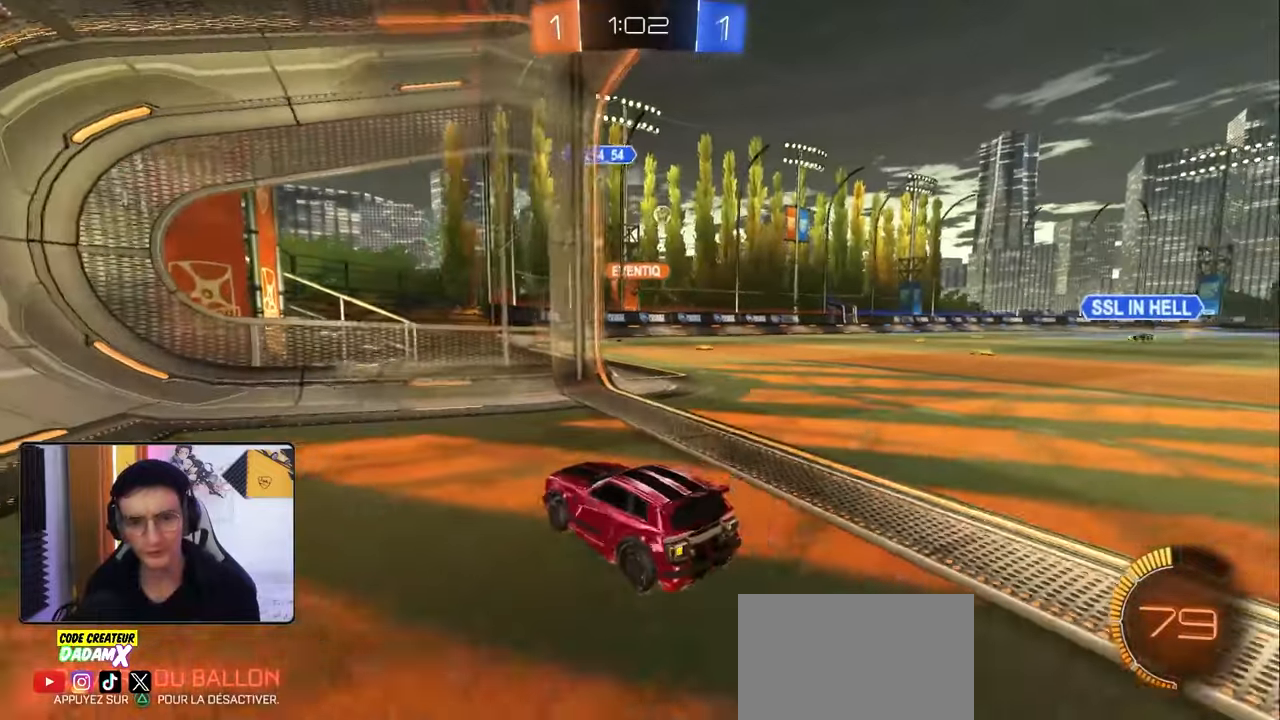
{"buttons": ["R2"], "left_stick": "center", "right_stick": "center", "events": [[383, "left_stick", "center"]]}
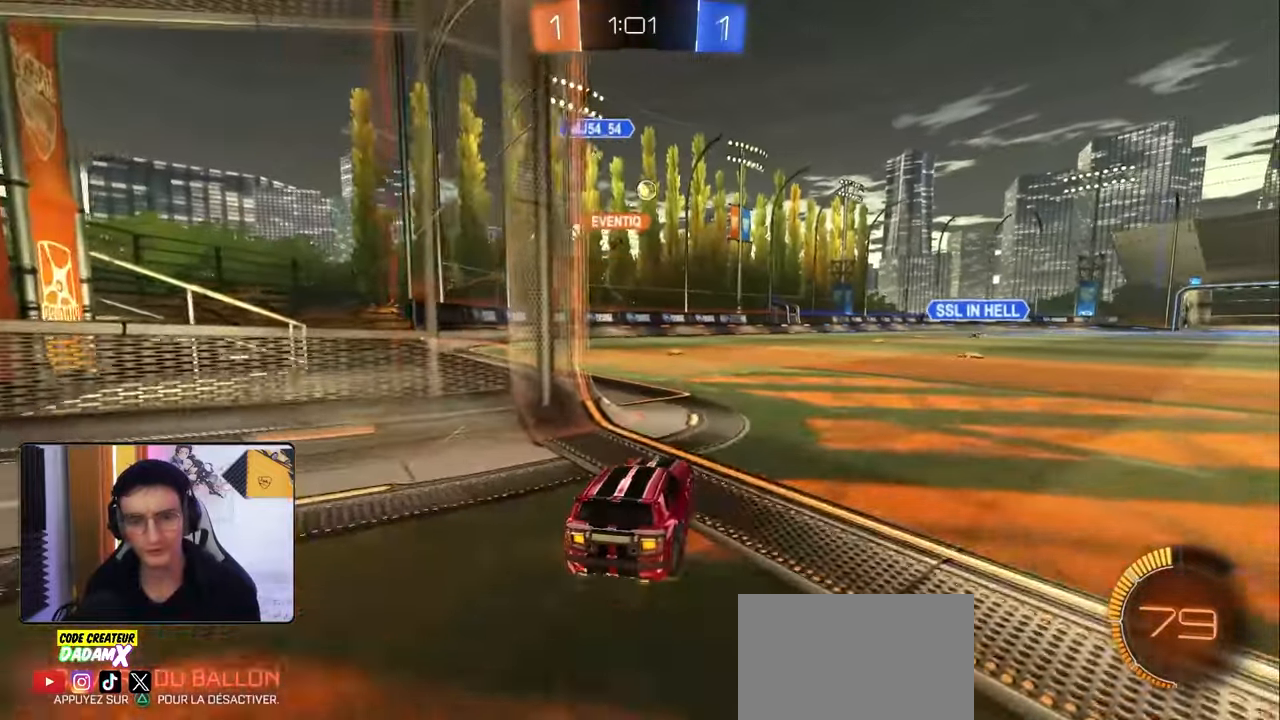
{"buttons": ["R2"], "left_stick": "center", "right_stick": "center", "events": [[17, "left_stick", "left"], [150, "left_stick", "center"]]}
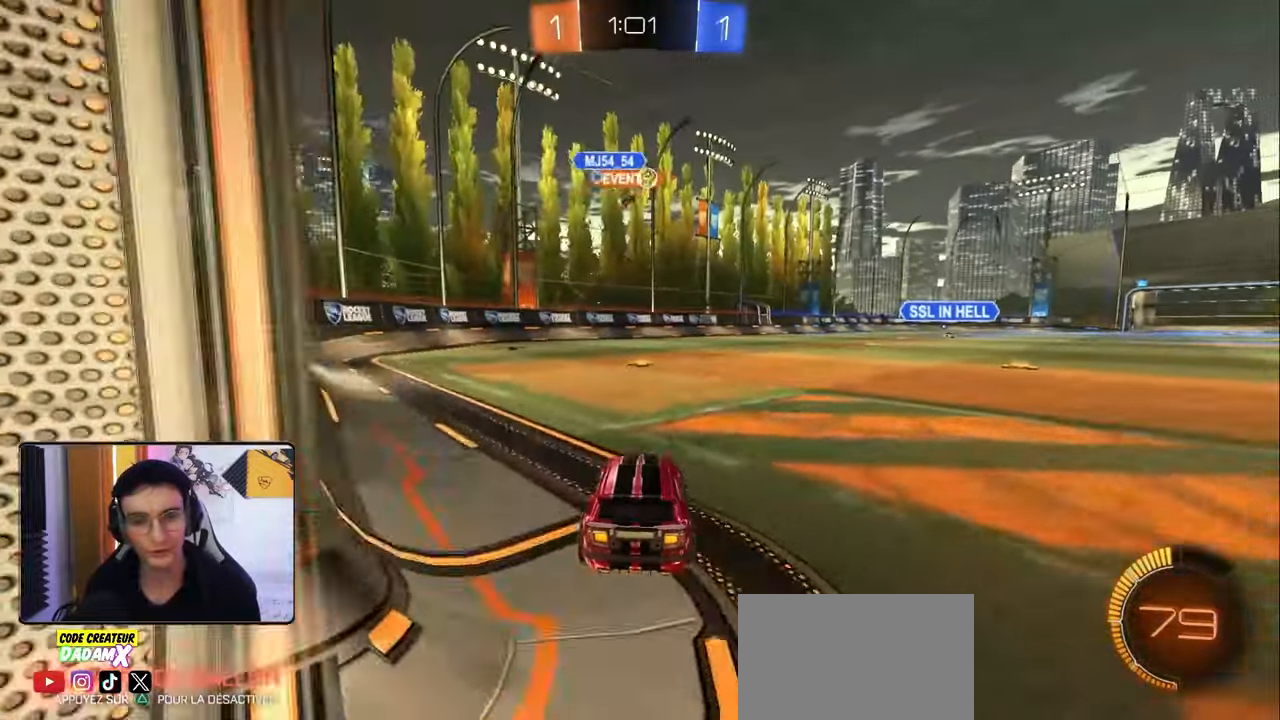
{"buttons": ["R2"], "left_stick": "right", "right_stick": "center", "events": [[17, "R1", "down"], [183, "left_stick", "left"], [333, "left_stick", "center"], [383, "R1", "up"], [417, "left_stick", "right"]]}
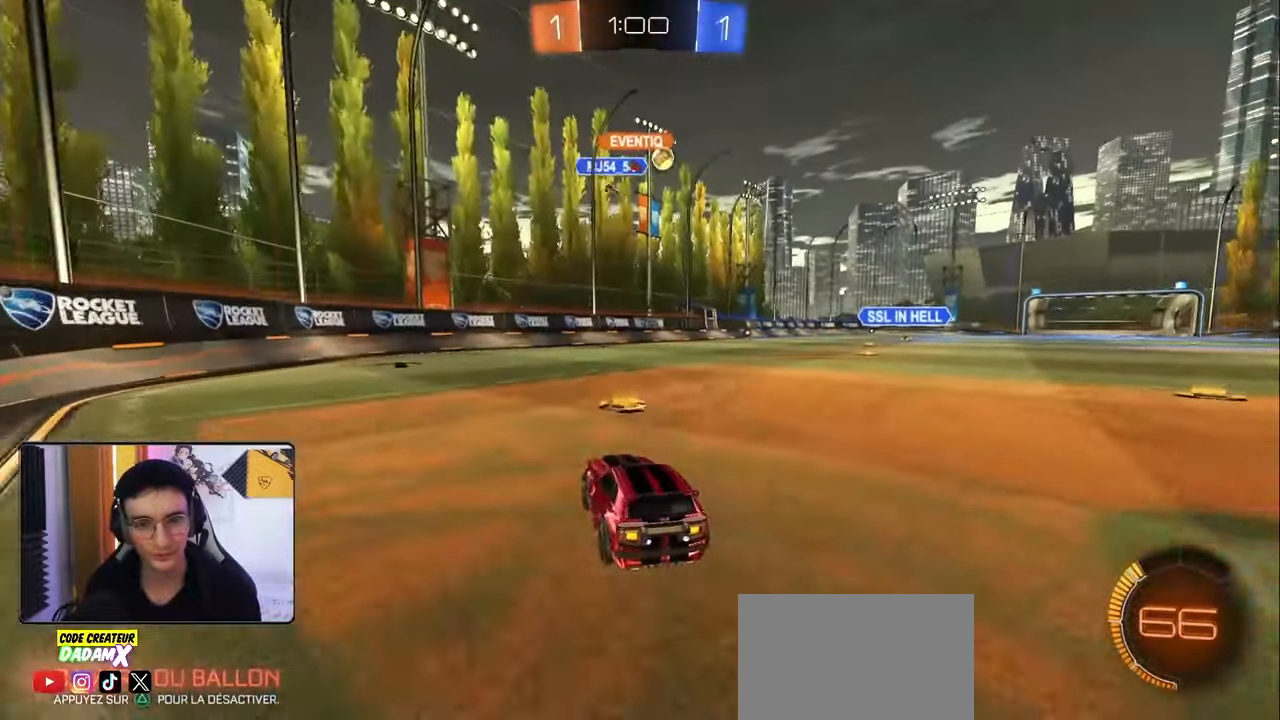
{"buttons": ["CROSS", "L1", "R1", "R2"], "left_stick": "right", "right_stick": "center", "events": [[233, "R1", "down"], [317, "left_stick", "center"], [350, "CROSS", "down"], [367, "L1", "down"], [367, "left_stick", "up-right"], [400, "CROSS", "up"], [433, "left_stick", "right"], [483, "CROSS", "down"]]}
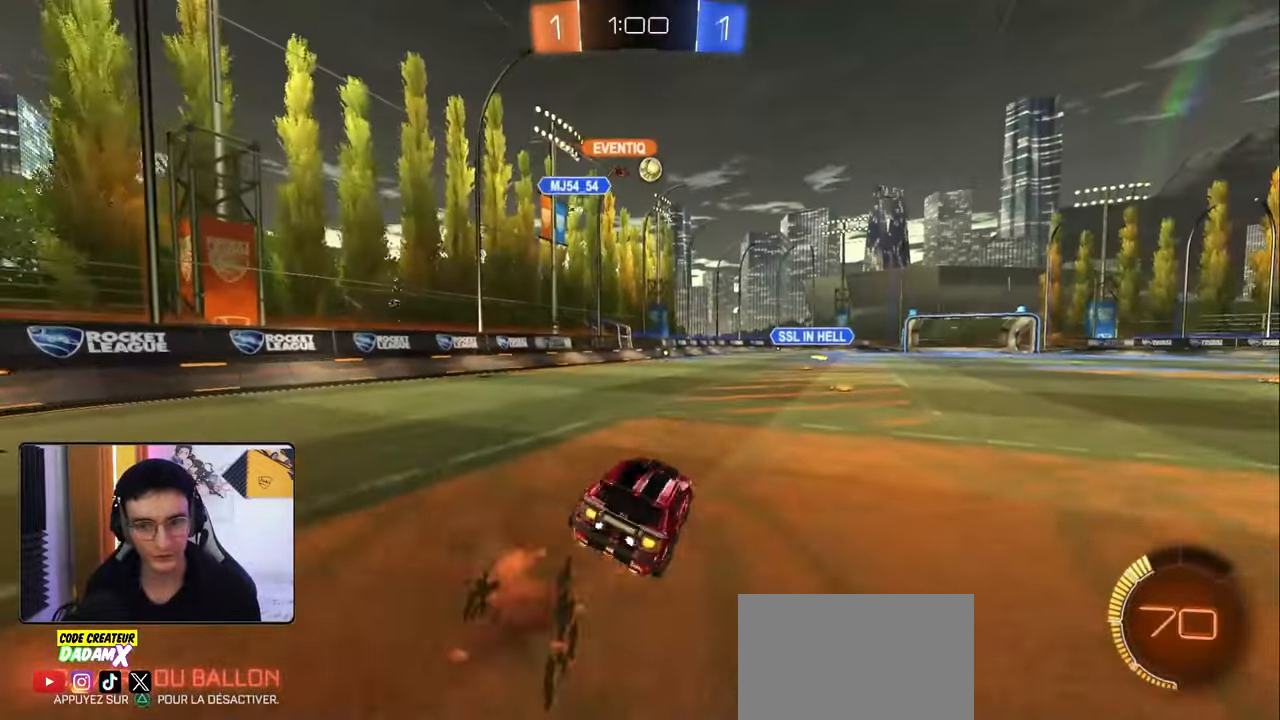
{"buttons": ["R2"], "left_stick": "center", "right_stick": "center", "events": [[83, "CROSS", "up"], [100, "R1", "up"], [333, "L1", "up"], [350, "left_stick", "center"]]}